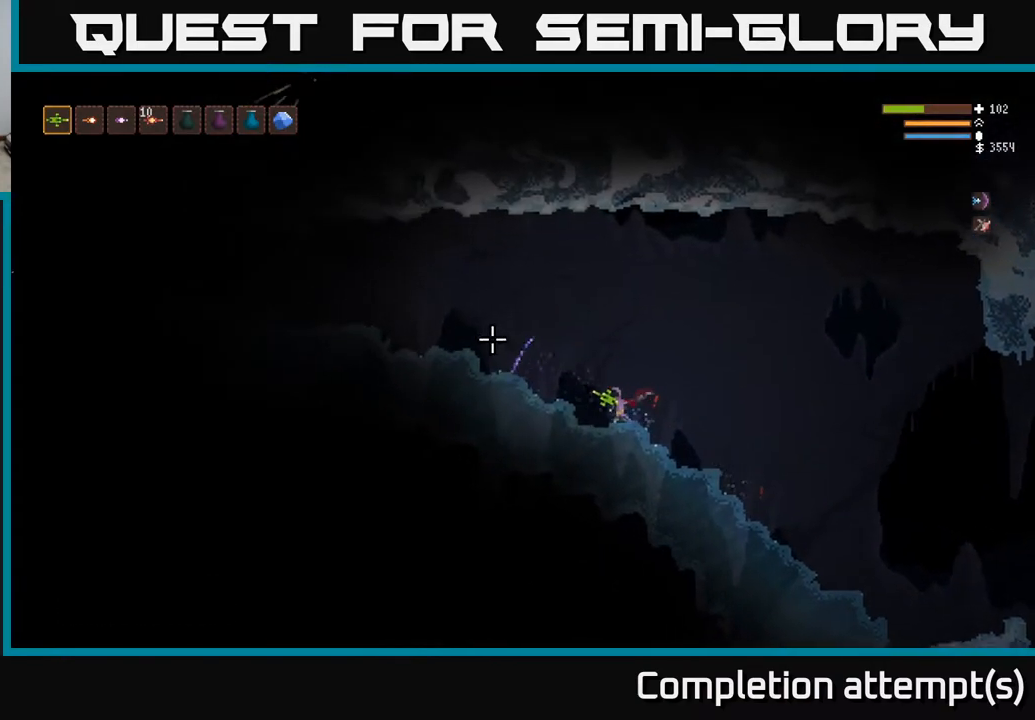
Gameplay with a controller (Xbox layout); each line is a JSON object with the inputs held at the frame after it. "events" lists button and stick changes between this image and that frame as [ms after this image, input, new state], when the widget could be followed in between.
{"buttons": [], "left_stick": "left", "right_stick": "left", "events": [[233, "L2", "up"]]}
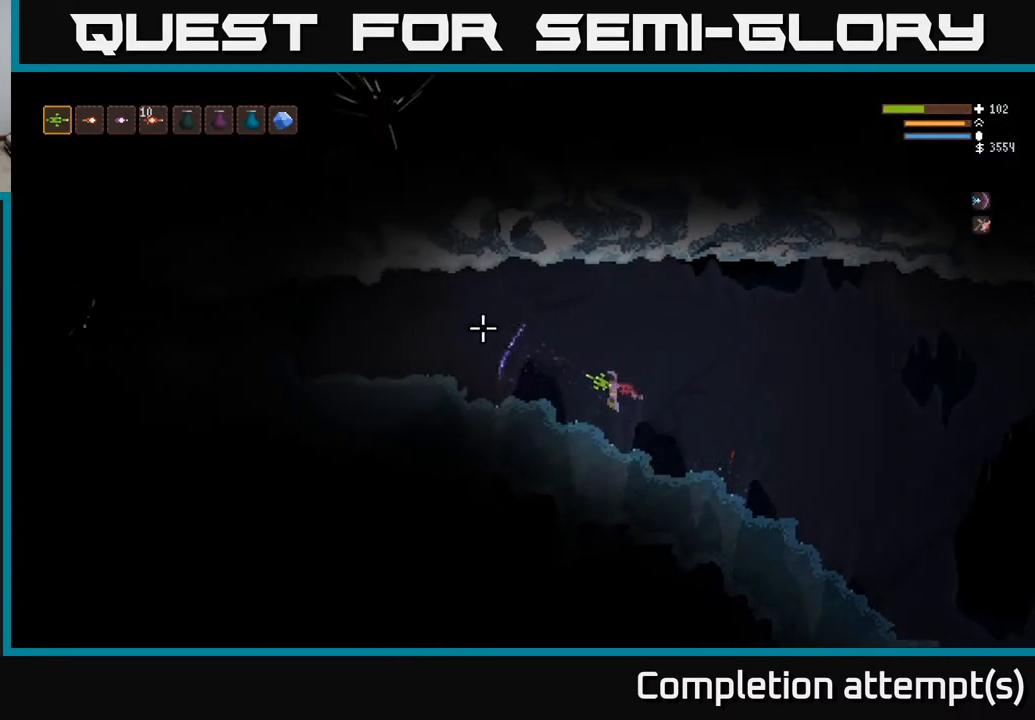
{"buttons": [], "left_stick": "left", "right_stick": "left", "events": [[233, "L2", "down"], [433, "L2", "up"]]}
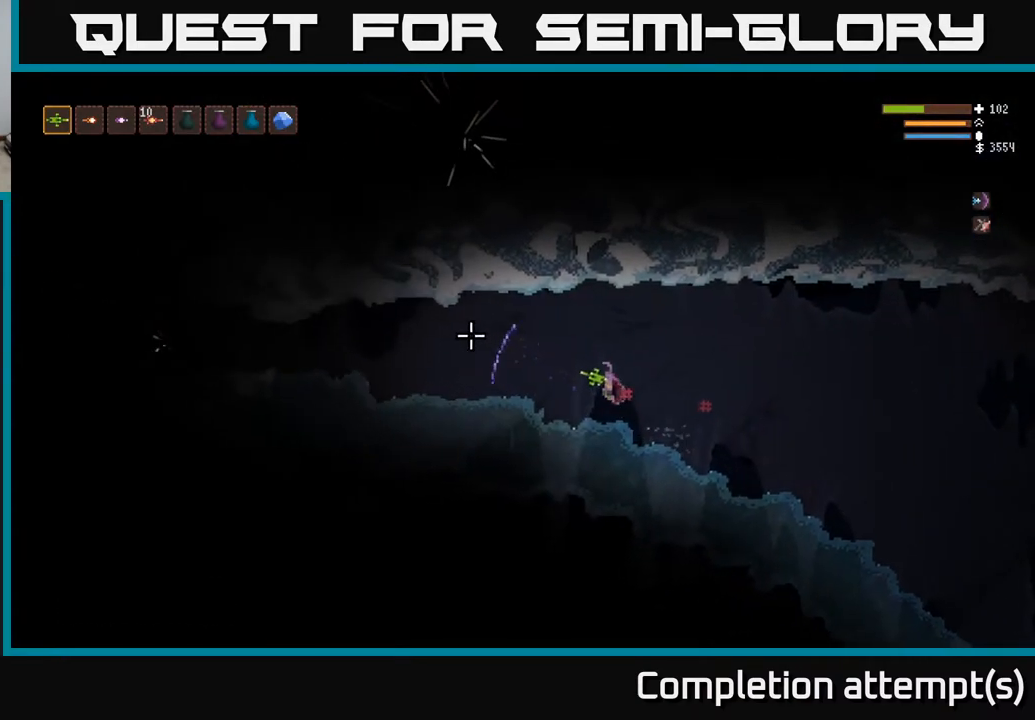
{"buttons": ["L2"], "left_stick": "left", "right_stick": "left", "events": [[483, "L2", "down"]]}
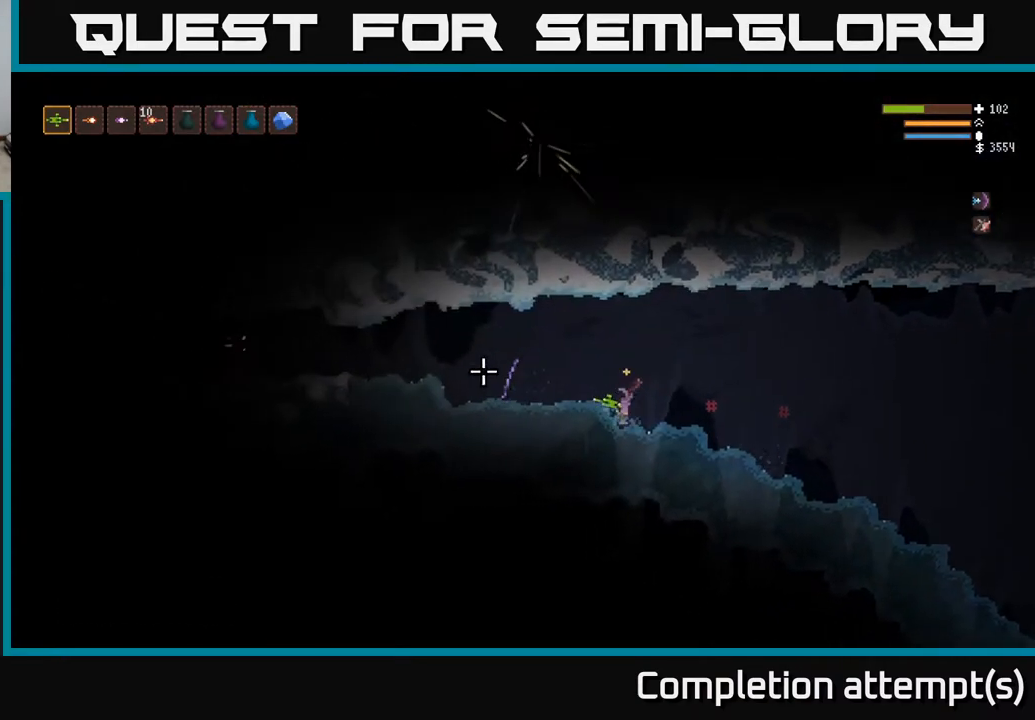
{"buttons": [], "left_stick": "left", "right_stick": "left", "events": [[233, "L2", "up"]]}
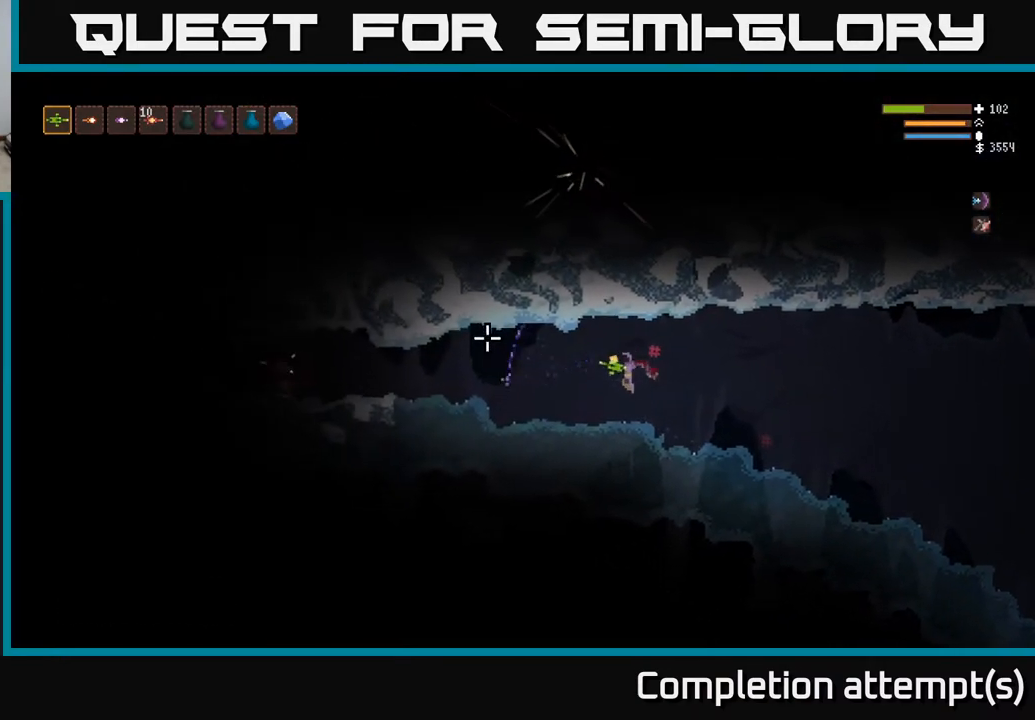
{"buttons": [], "left_stick": "right", "right_stick": "left", "events": [[33, "left_stick", "center"], [233, "left_stick", "left"], [317, "left_stick", "center"], [400, "left_stick", "right"]]}
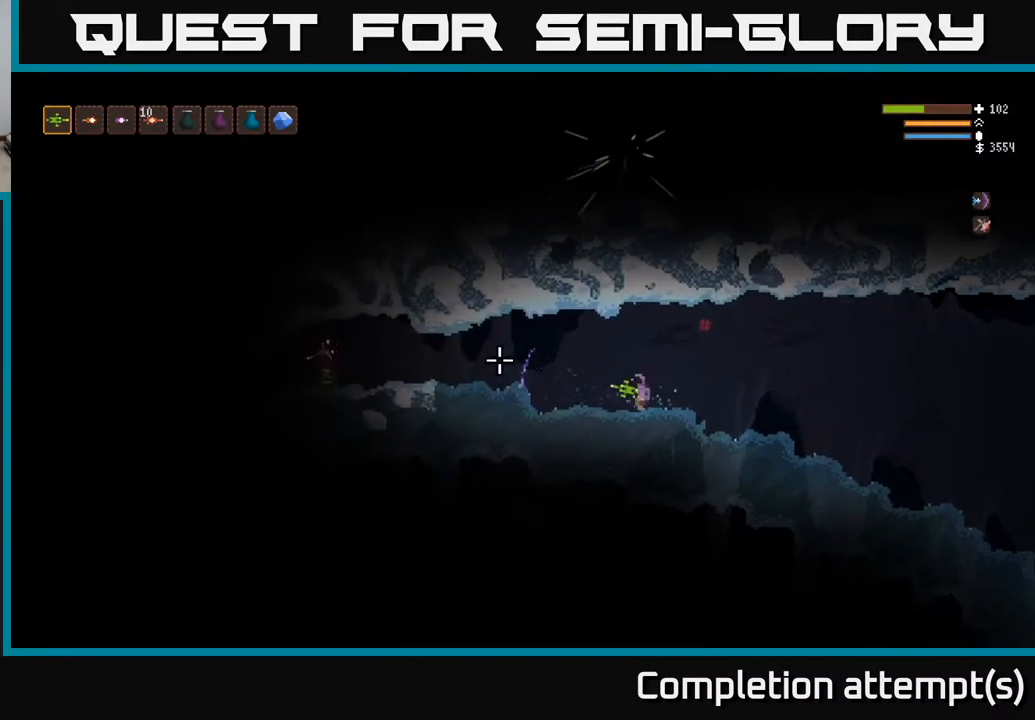
{"buttons": [], "left_stick": "right", "right_stick": "left", "events": [[117, "L2", "down"], [233, "L2", "up"]]}
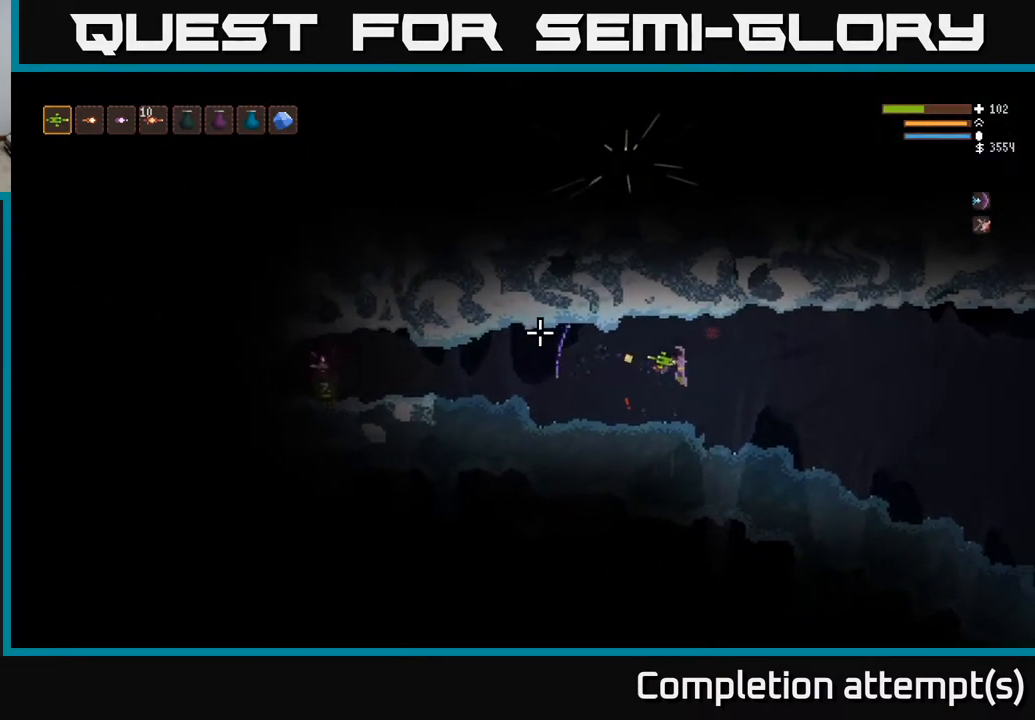
{"buttons": [], "left_stick": "right", "right_stick": "left", "events": [[367, "L2", "down"], [400, "R1", "down"], [467, "L2", "up"], [467, "R1", "up"]]}
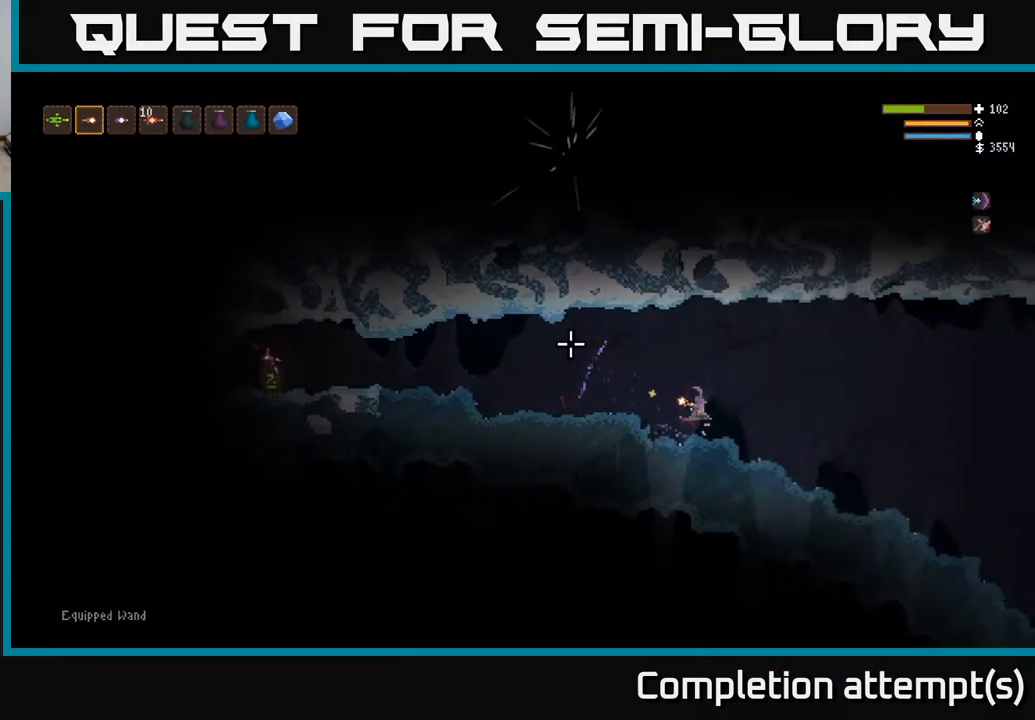
{"buttons": [], "left_stick": "right", "right_stick": "left", "events": [[33, "R1", "down"], [83, "R1", "up"]]}
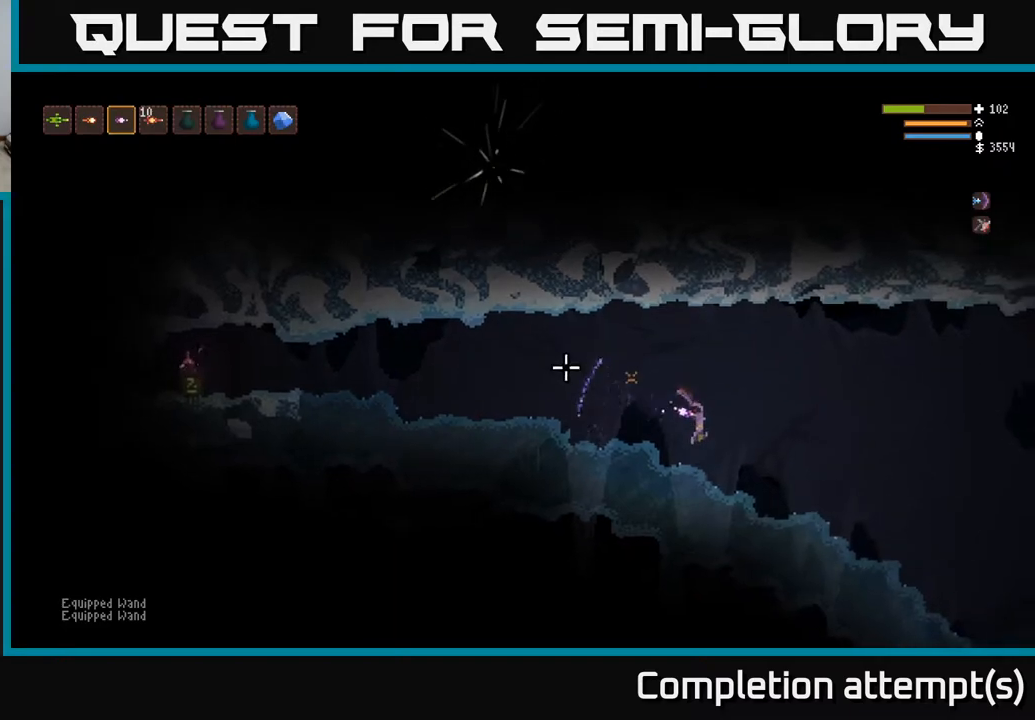
{"buttons": [], "left_stick": "right", "right_stick": "left", "events": [[167, "L2", "down"], [267, "L2", "up"]]}
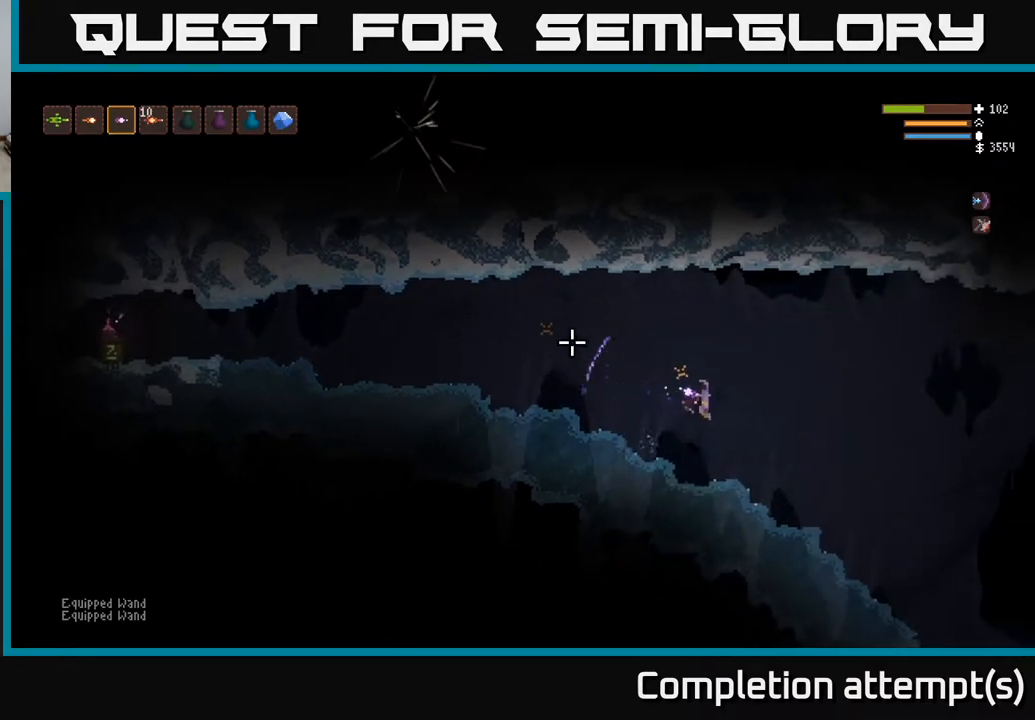
{"buttons": ["L2"], "left_stick": "right", "right_stick": "left", "events": [[500, "L2", "down"]]}
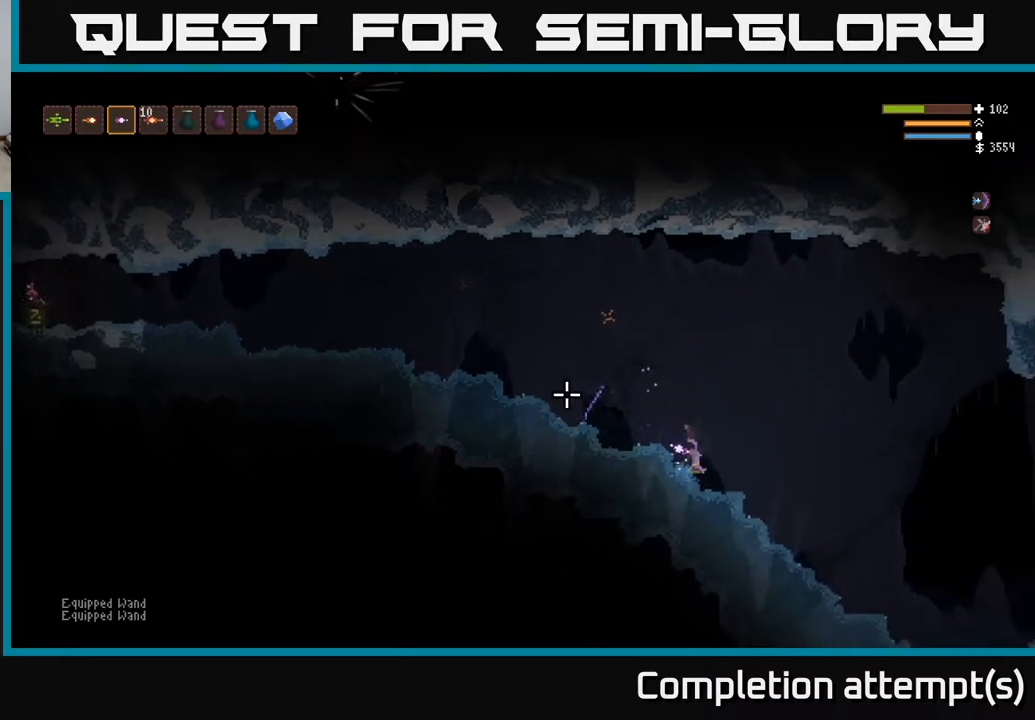
{"buttons": ["L2"], "left_stick": "right", "right_stick": "up-left", "events": [[117, "L2", "up"], [250, "right_stick", "up-left"], [417, "L2", "down"]]}
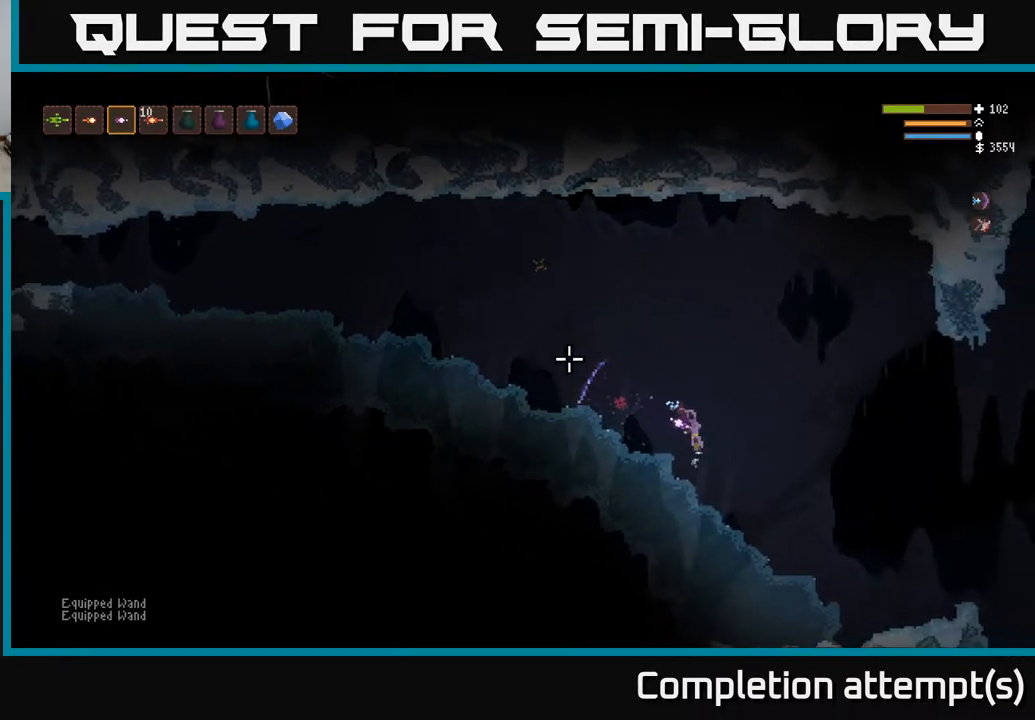
{"buttons": [], "left_stick": "right", "right_stick": "up-left", "events": [[67, "L2", "up"], [283, "L2", "down"], [283, "R2", "down"], [333, "R2", "up"], [400, "L2", "up"]]}
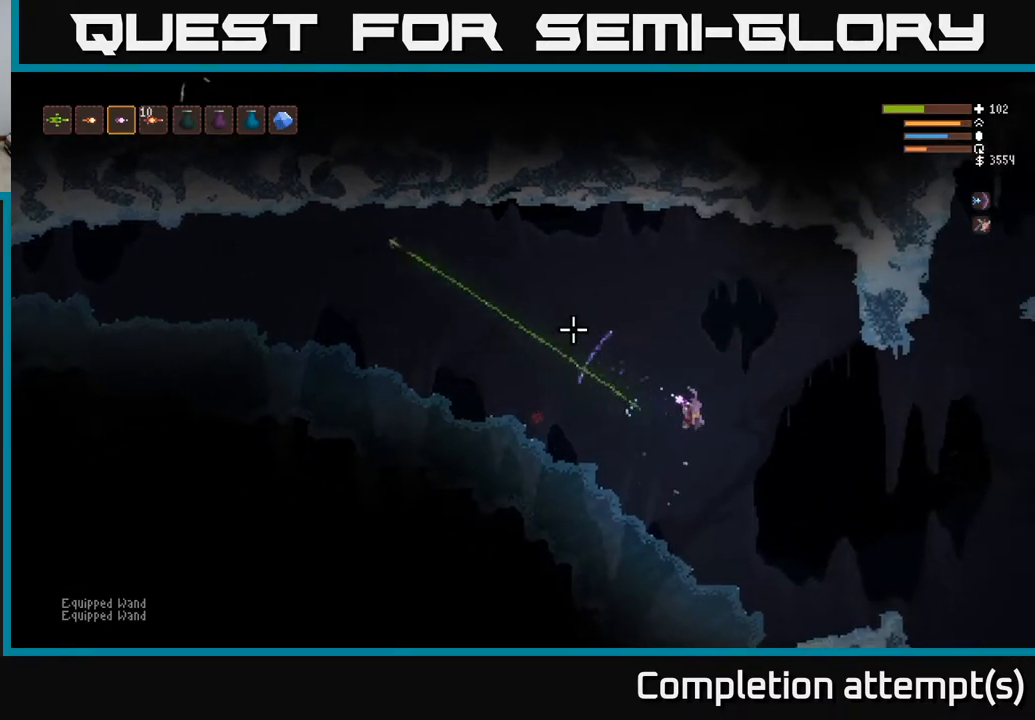
{"buttons": [], "left_stick": "left", "right_stick": "up-left", "events": [[150, "L2", "down"], [233, "left_stick", "center"], [283, "left_stick", "left"], [300, "L2", "up"]]}
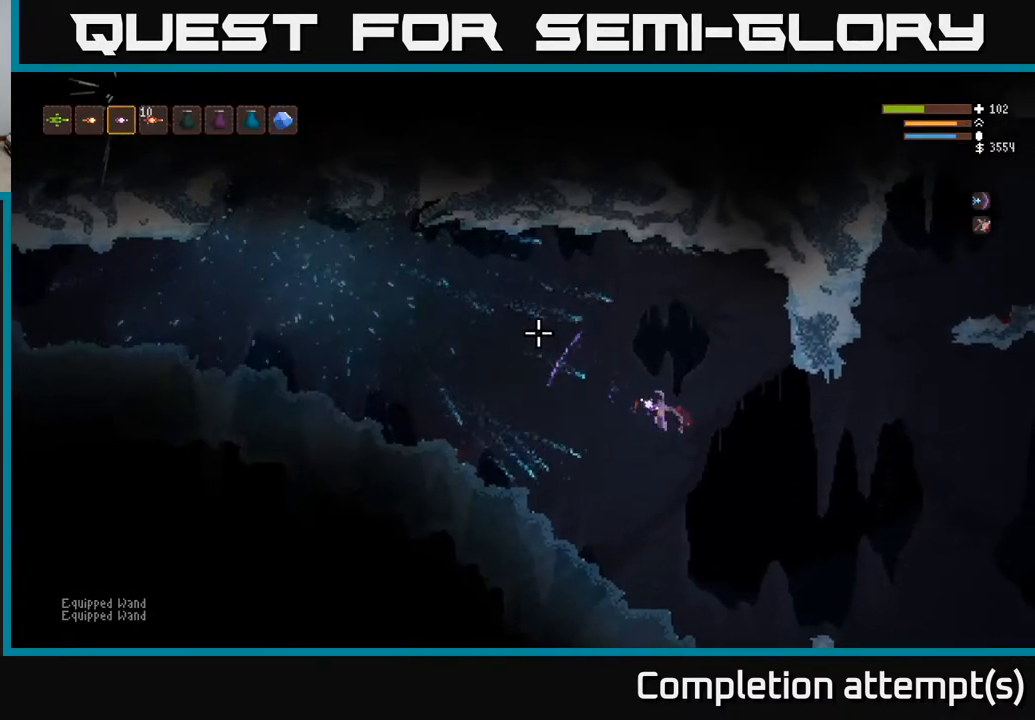
{"buttons": [], "left_stick": "left", "right_stick": "up-left", "events": [[17, "L2", "down"], [233, "L2", "up"]]}
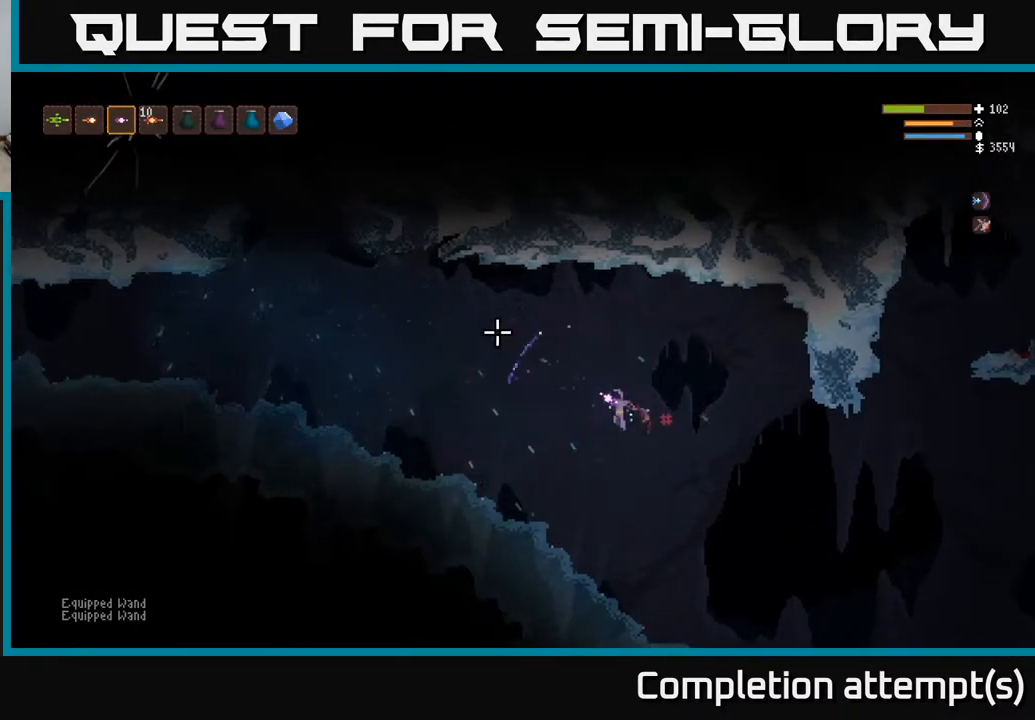
{"buttons": [], "left_stick": "center", "right_stick": "up-left", "events": [[150, "L2", "down"], [283, "L2", "up"], [383, "left_stick", "center"]]}
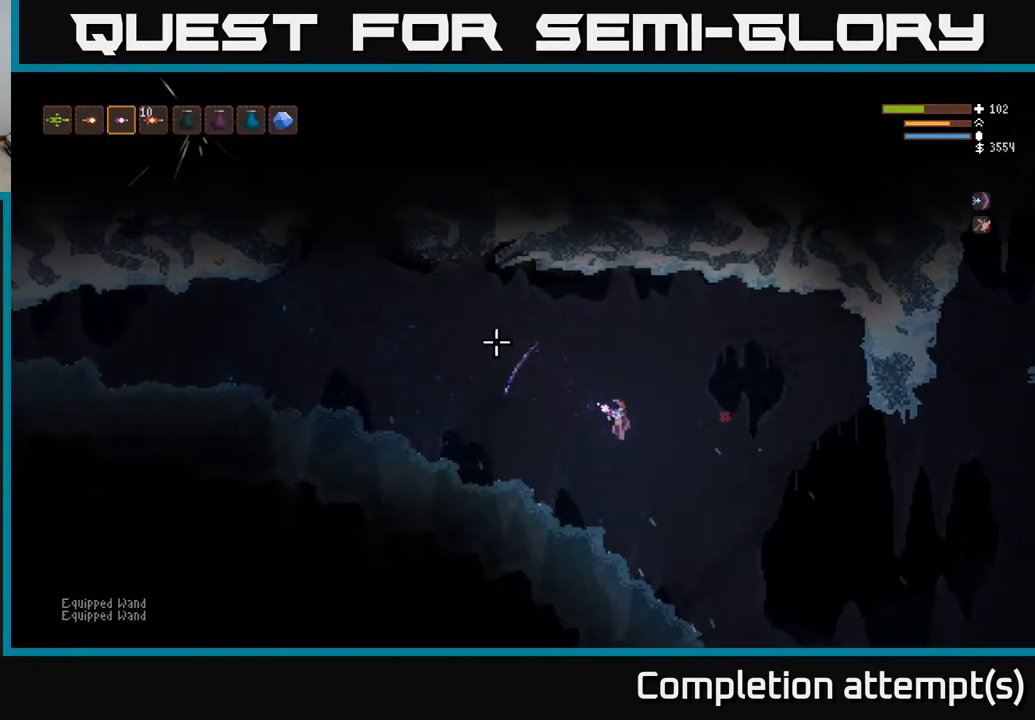
{"buttons": [], "left_stick": "left", "right_stick": "up-left", "events": [[17, "R2", "down"], [83, "R2", "up"], [83, "left_stick", "right"], [133, "L2", "down"], [317, "L2", "up"], [367, "left_stick", "center"], [433, "left_stick", "left"]]}
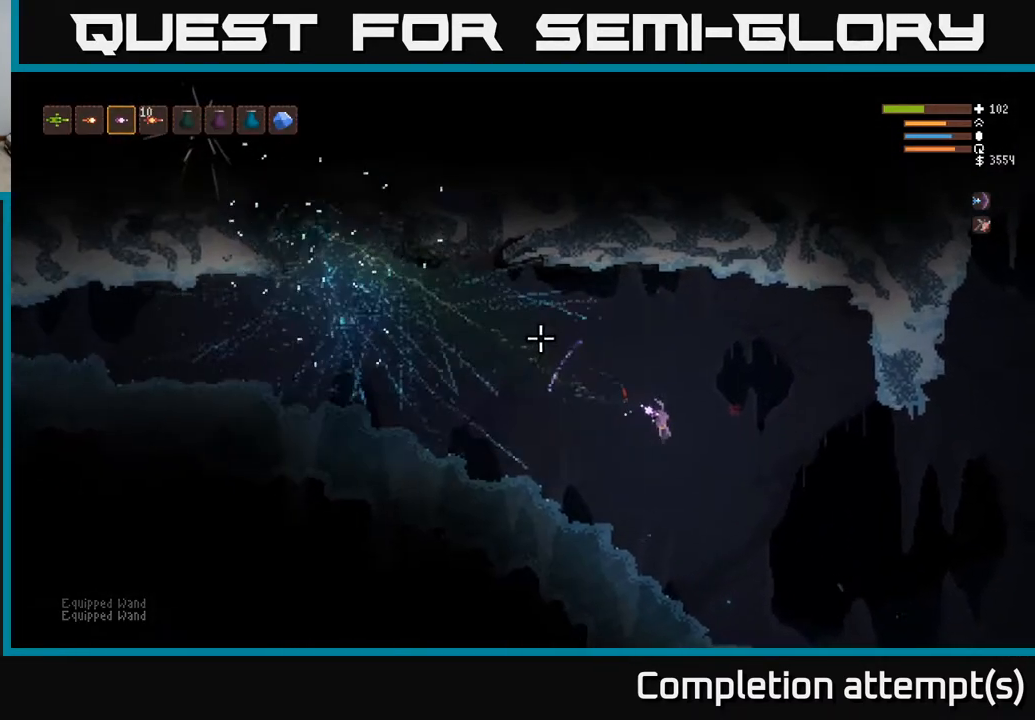
{"buttons": ["L2"], "left_stick": "left", "right_stick": "up-left", "events": [[50, "L2", "down"], [200, "L2", "up"], [383, "L2", "down"]]}
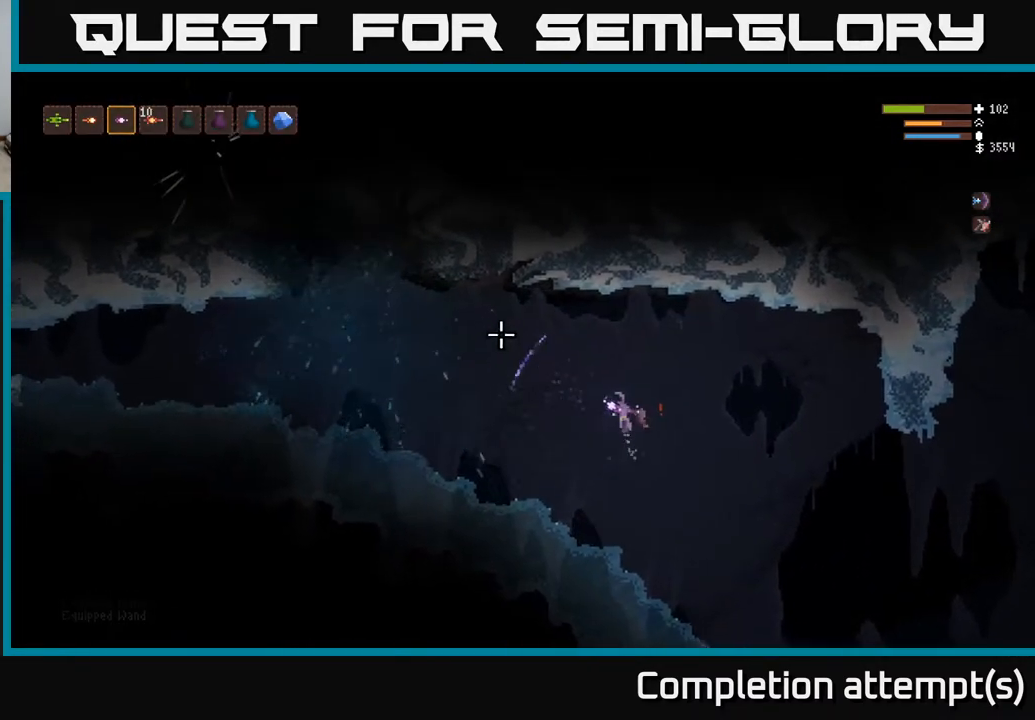
{"buttons": [], "left_stick": "left", "right_stick": "up-left", "events": [[33, "L2", "up"], [367, "L1", "down"], [467, "L1", "up"]]}
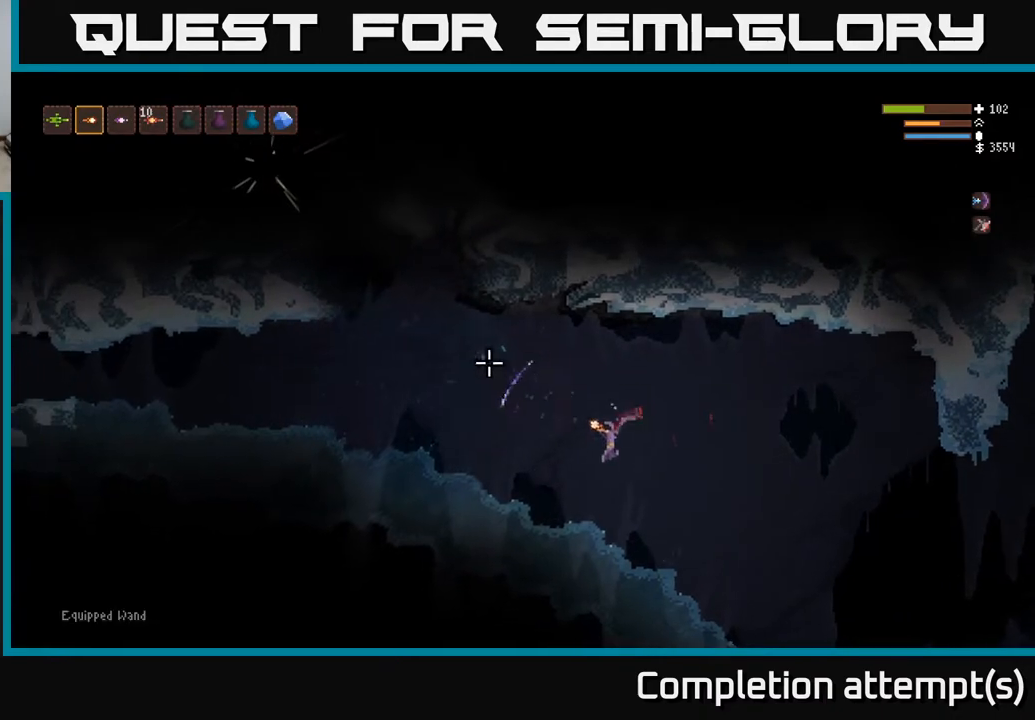
{"buttons": ["L1"], "left_stick": "left", "right_stick": "up-left", "events": [[500, "L1", "down"]]}
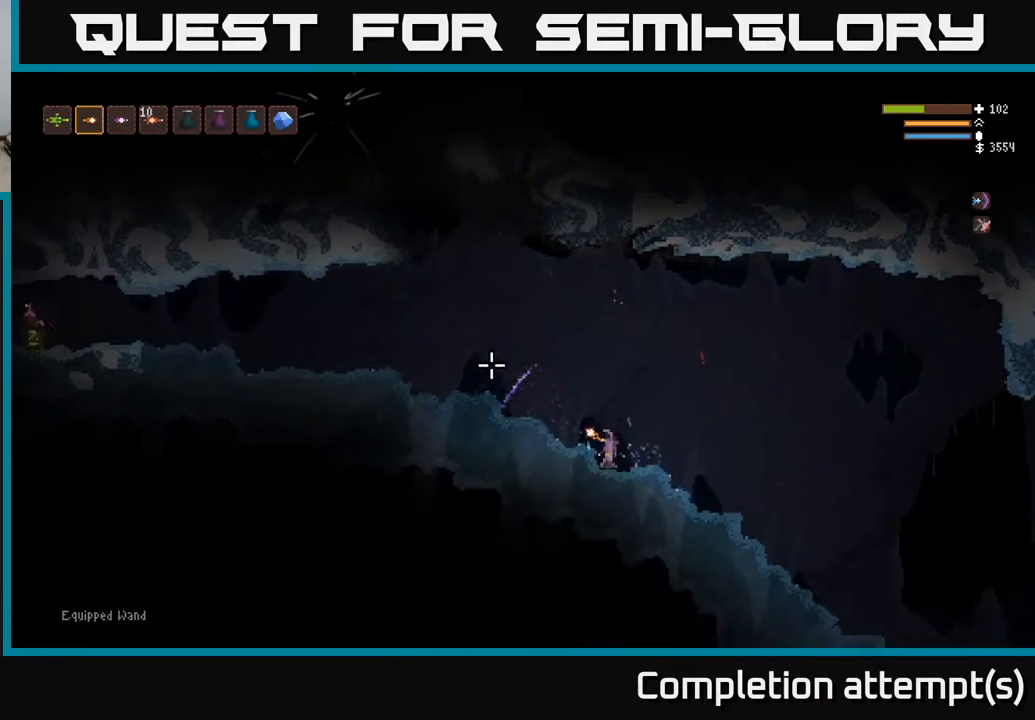
{"buttons": ["L2"], "left_stick": "left", "right_stick": "up-left", "events": [[133, "L1", "up"], [200, "L2", "down"]]}
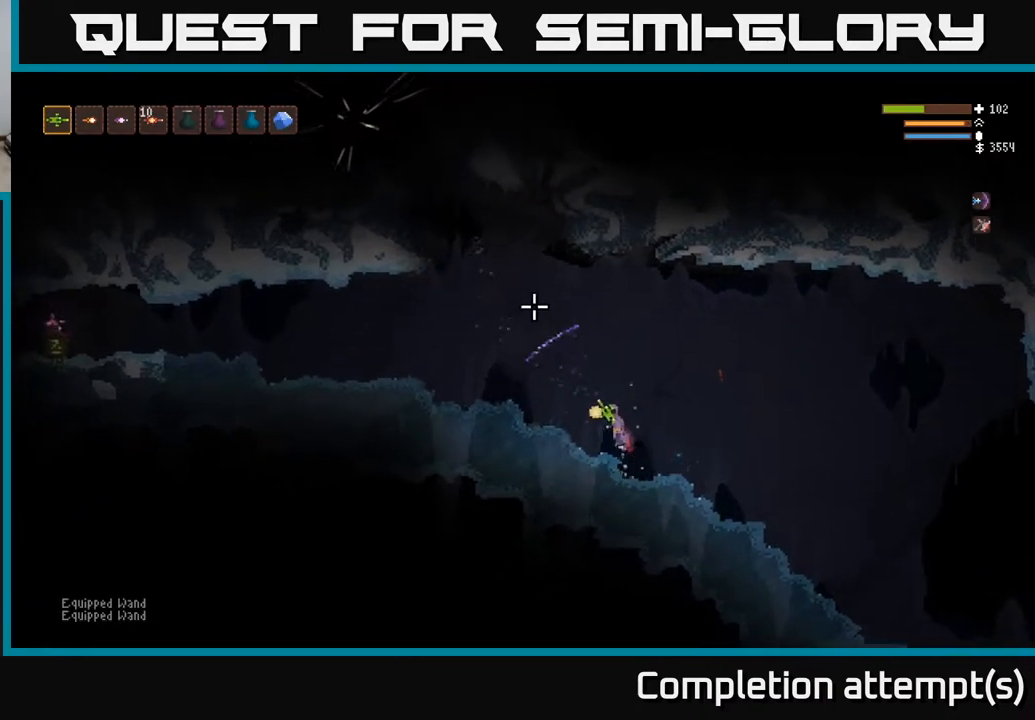
{"buttons": ["L2"], "left_stick": "left", "right_stick": "up-left", "events": []}
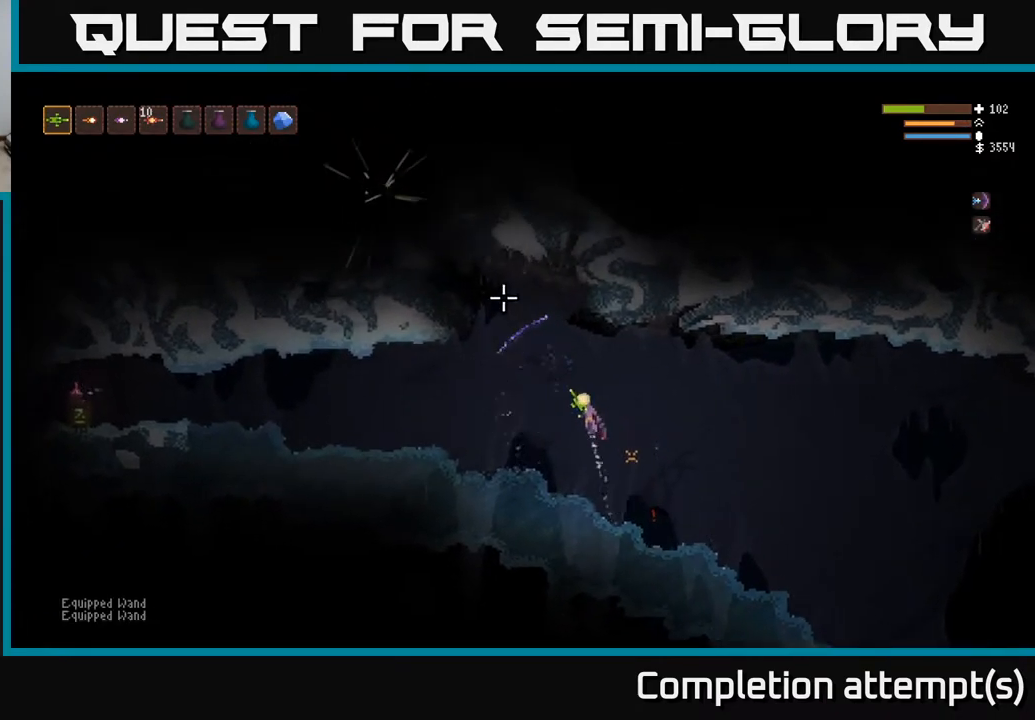
{"buttons": [], "left_stick": "center", "right_stick": "up-left", "events": [[383, "L2", "up"], [500, "left_stick", "center"]]}
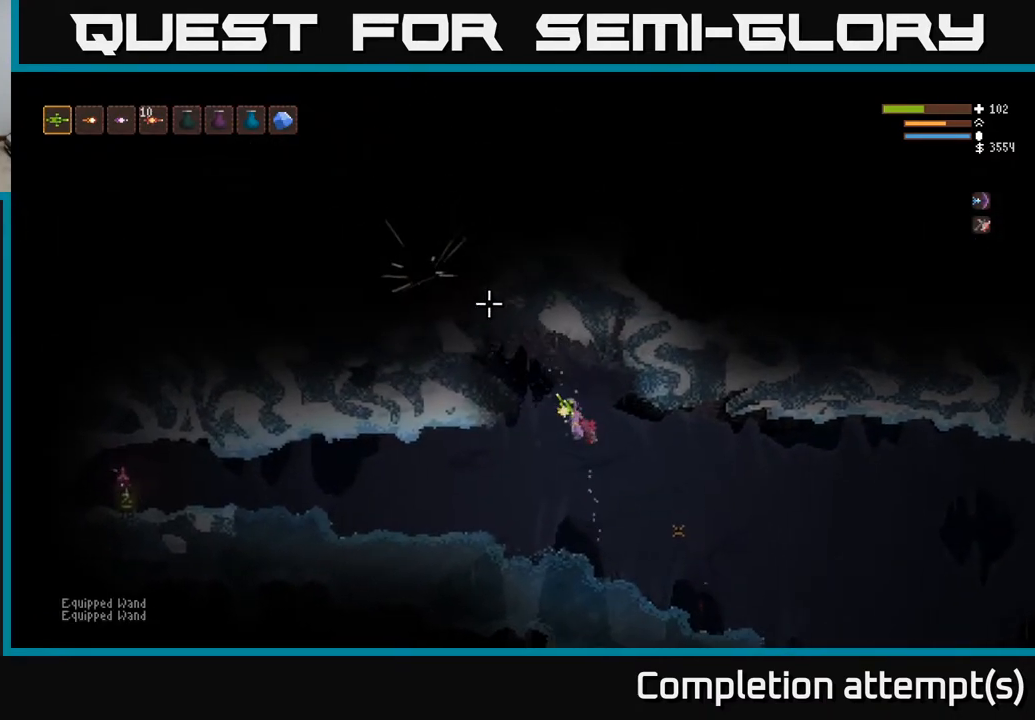
{"buttons": [], "left_stick": "center", "right_stick": "up-left", "events": [[100, "left_stick", "left"], [117, "L2", "down"], [317, "left_stick", "center"], [450, "L2", "up"]]}
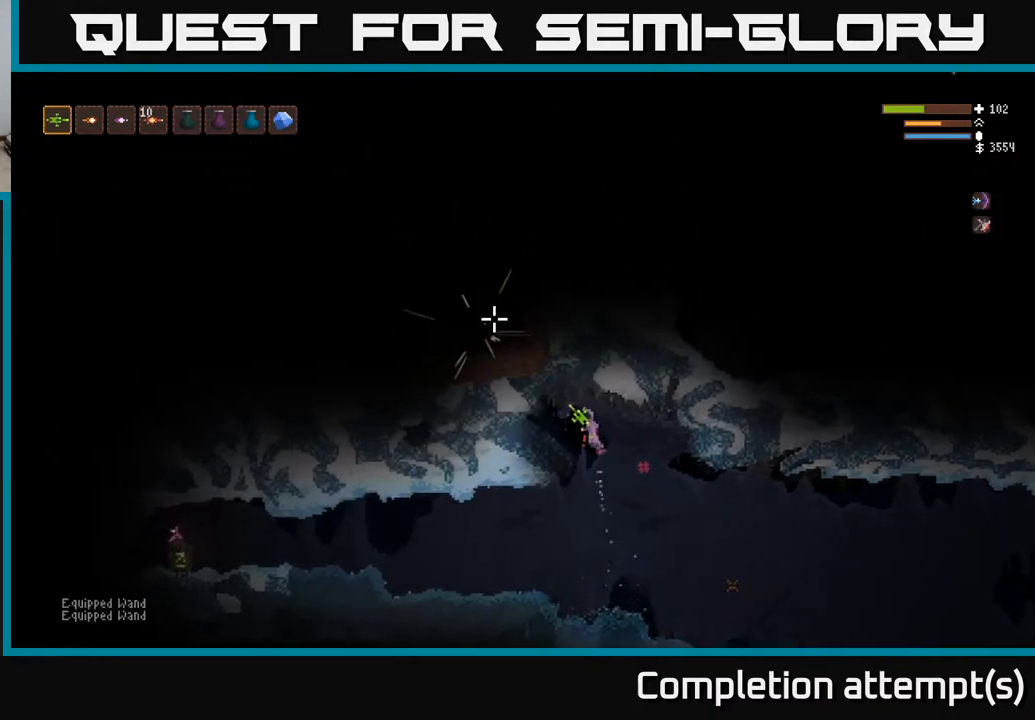
{"buttons": [], "left_stick": "right", "right_stick": "up-left", "events": [[217, "left_stick", "right"]]}
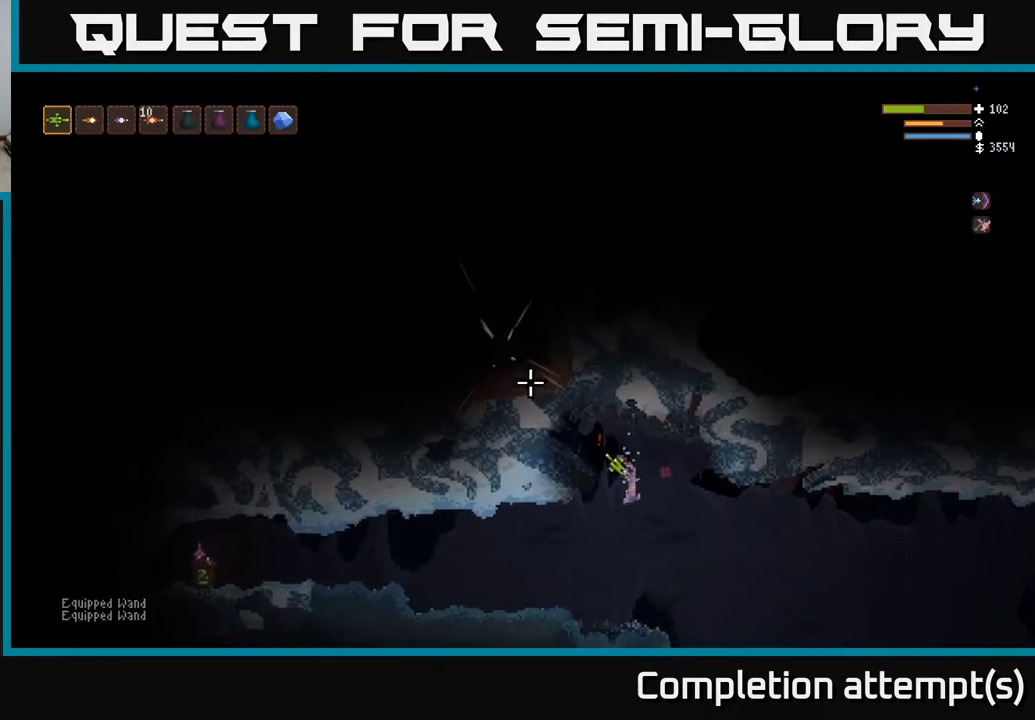
{"buttons": ["L2"], "left_stick": "right", "right_stick": "up-left", "events": [[433, "L2", "down"]]}
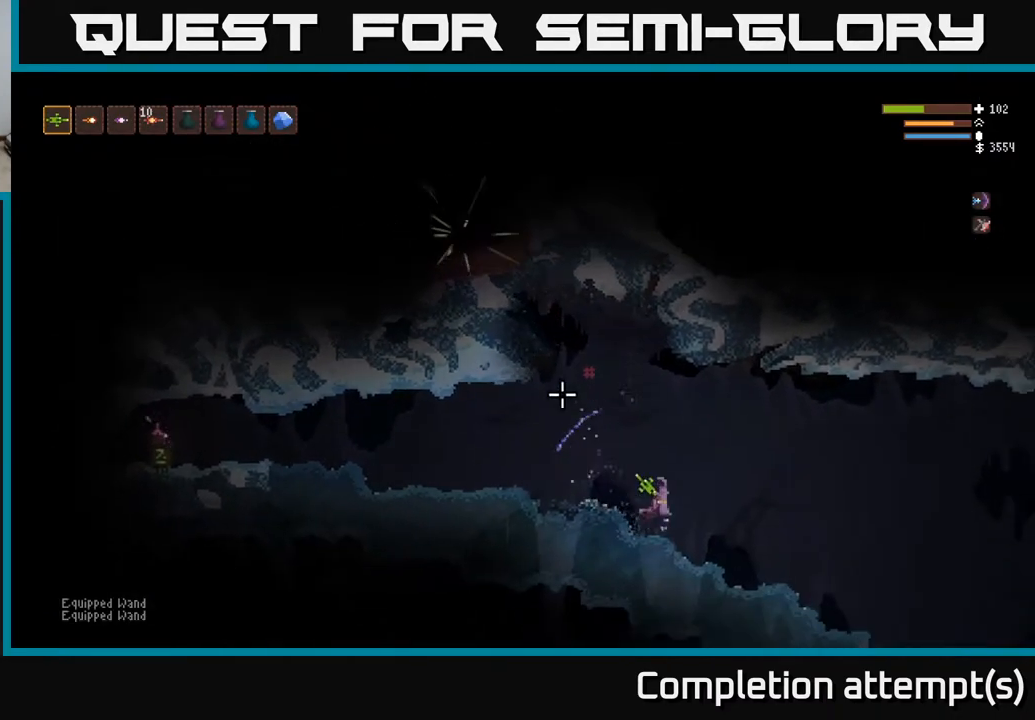
{"buttons": [], "left_stick": "right", "right_stick": "up-left", "events": [[67, "L2", "up"], [267, "R1", "down"], [333, "R1", "up"], [417, "R1", "down"], [483, "R1", "up"]]}
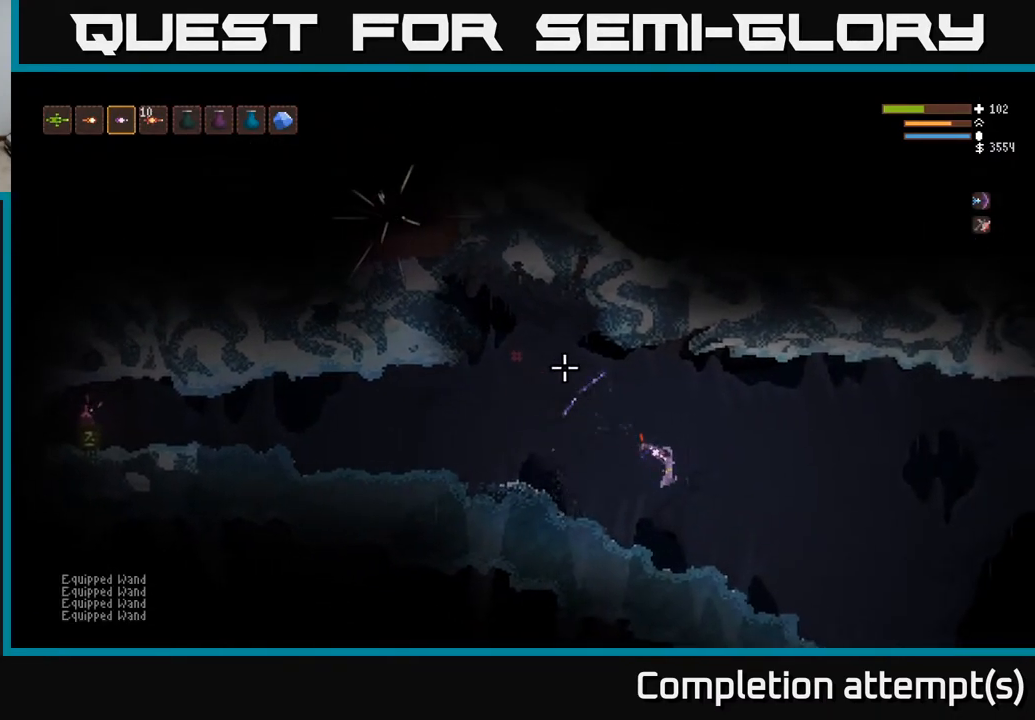
{"buttons": [], "left_stick": "right", "right_stick": "up-left", "events": [[67, "L2", "down"], [200, "L2", "up"], [250, "left_stick", "center"], [500, "left_stick", "right"]]}